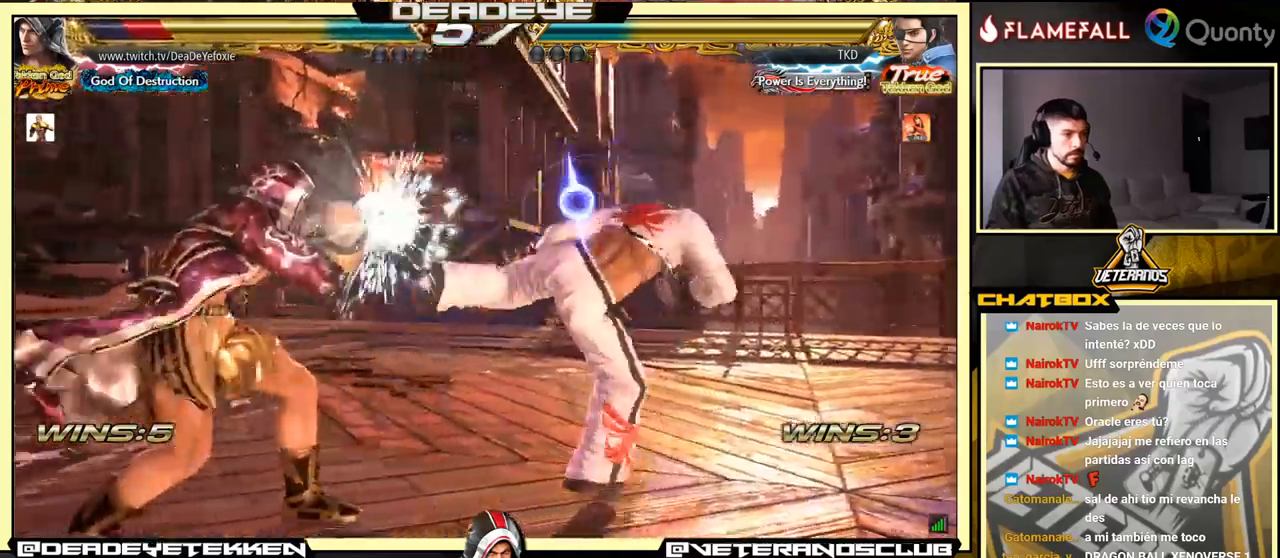
Gameplay with a controller (arcade stick); each line is a JSON object with the inputs held at the frame after it. "events" lists button and stick changes between this image and that frame as [ms after this image, input, new state], when the widget could be followed in between. Not read: L3 R3.
{"buttons": [], "left_stick": "left", "events": [[334, "left_stick", "center"], [434, "left_stick", "left"]]}
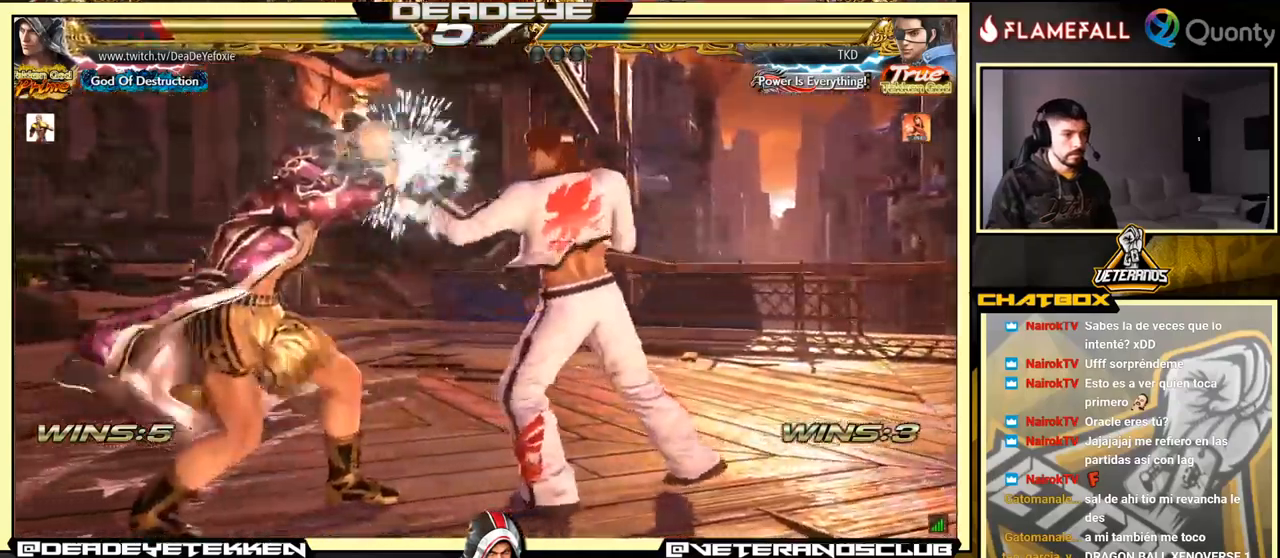
{"buttons": [], "left_stick": "center", "events": [[84, "left_stick", "center"], [167, "left_stick", "down-left"], [400, "SQUARE", "down"], [400, "left_stick", "center"], [467, "SQUARE", "up"]]}
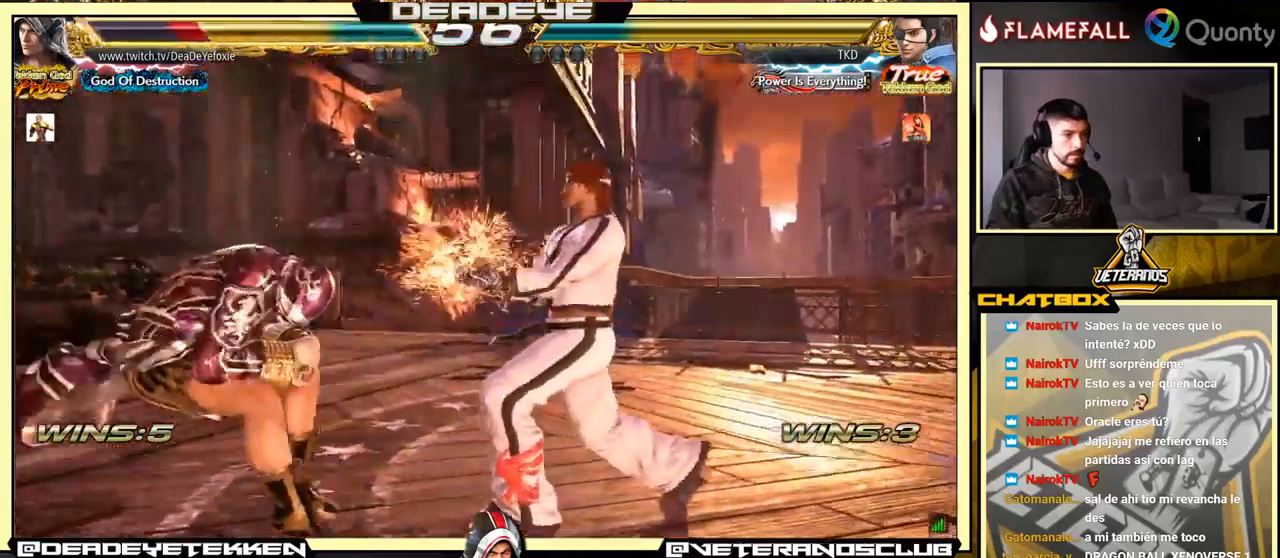
{"buttons": [], "left_stick": "left", "events": [[250, "left_stick", "left"], [350, "left_stick", "center"], [400, "left_stick", "left"]]}
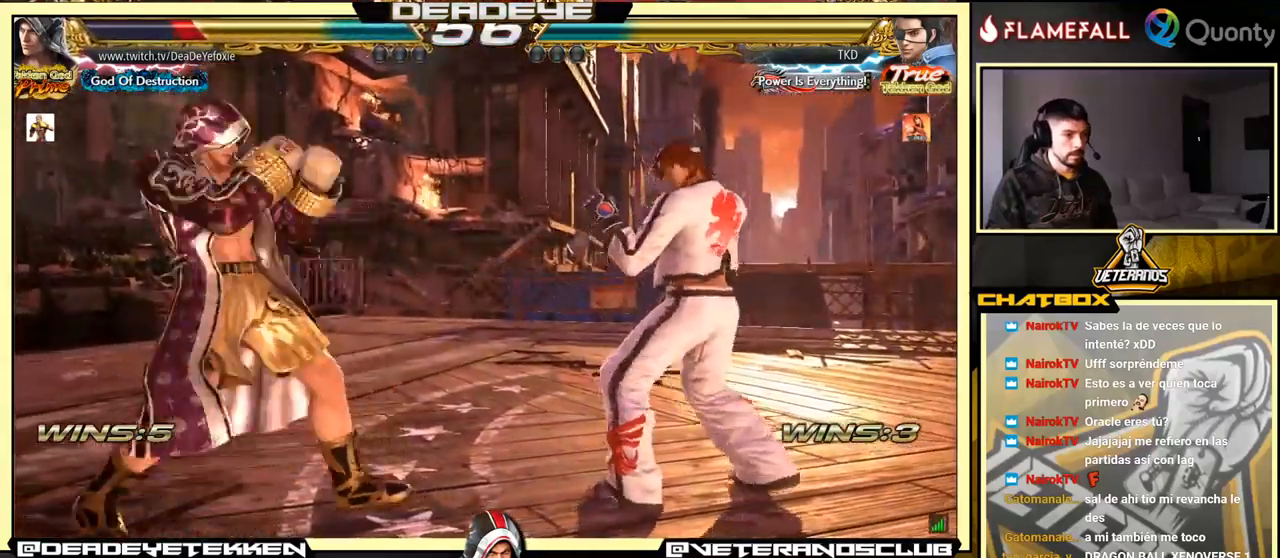
{"buttons": [], "left_stick": "left", "events": []}
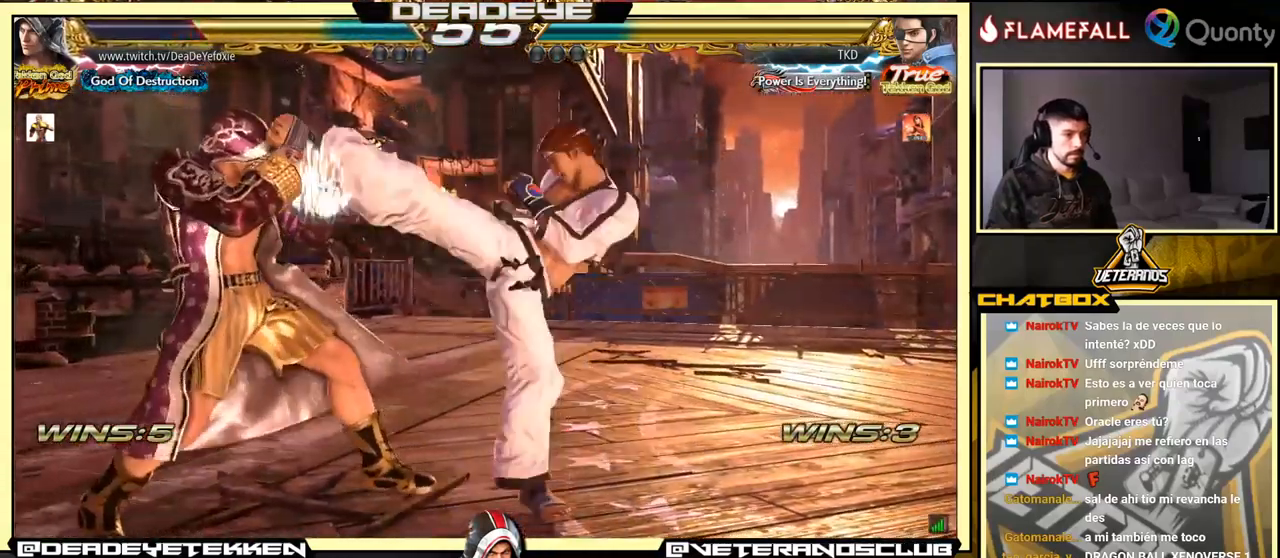
{"buttons": [], "left_stick": "left", "events": [[100, "left_stick", "down-left"], [317, "left_stick", "left"]]}
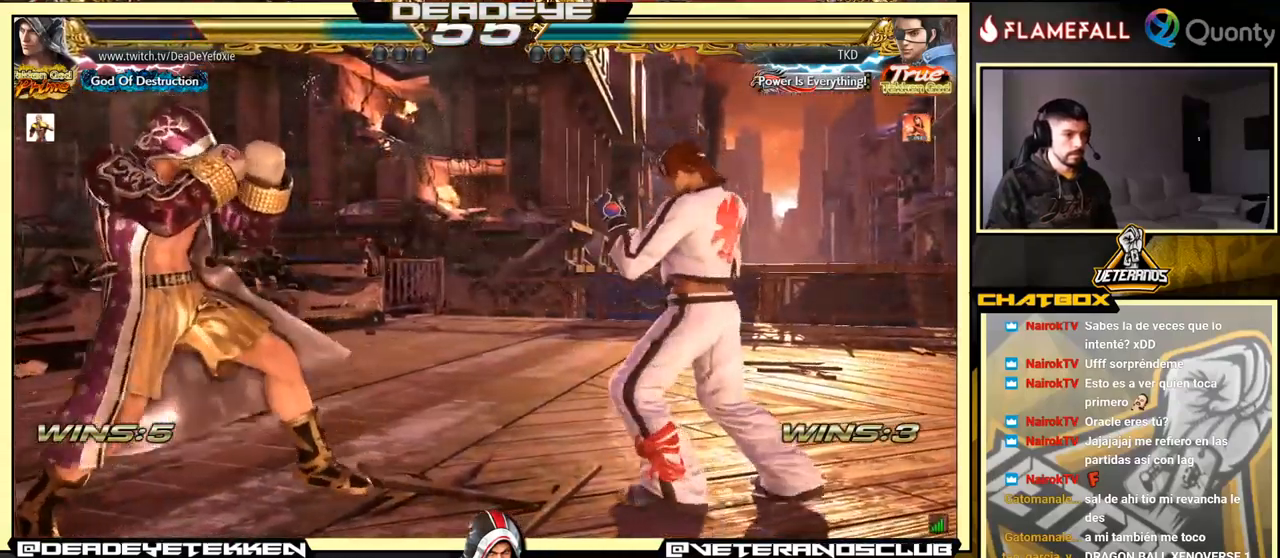
{"buttons": ["TRIANGLE"], "left_stick": "left", "events": [[317, "R2", "down"], [434, "R2", "up"], [484, "TRIANGLE", "down"]]}
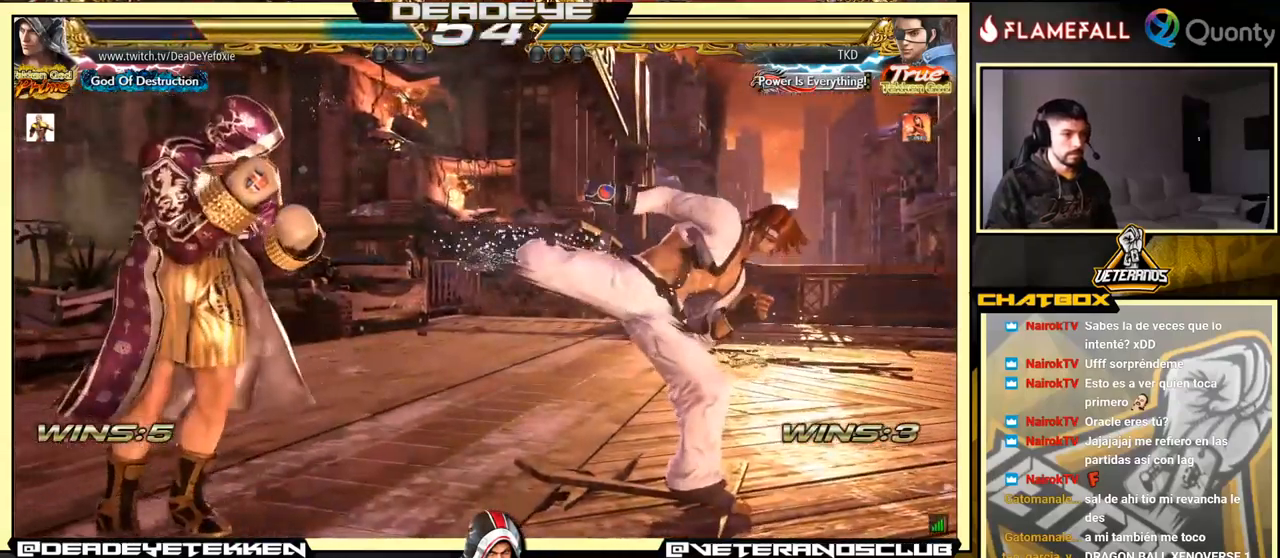
{"buttons": [], "left_stick": "center", "events": [[100, "TRIANGLE", "up"], [367, "left_stick", "center"]]}
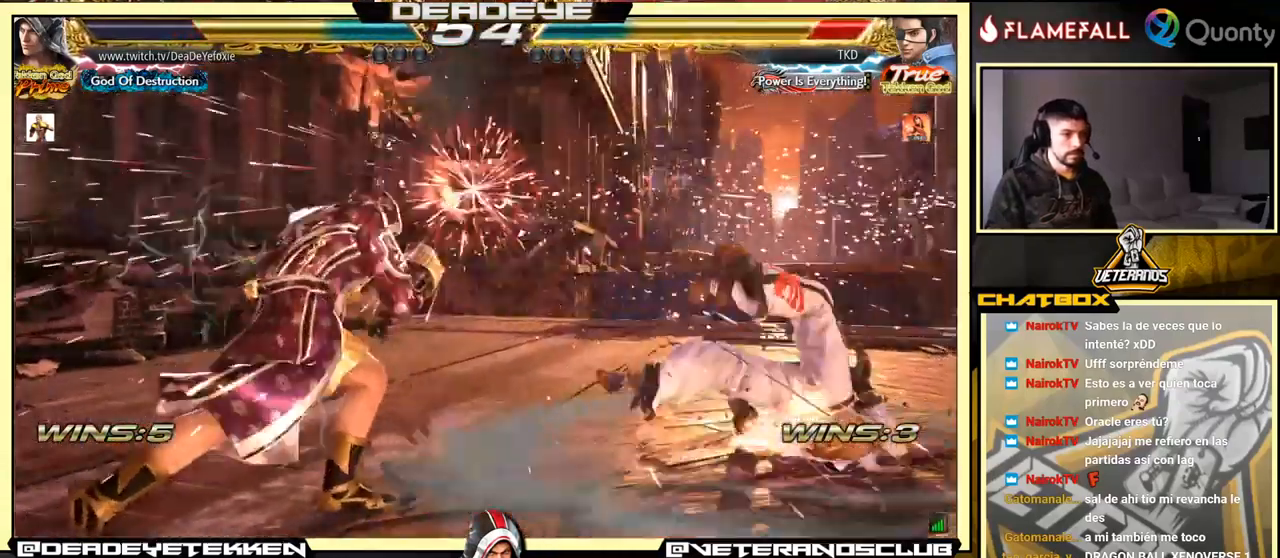
{"buttons": ["TRIANGLE"], "left_stick": "left", "events": [[234, "left_stick", "right"], [317, "TRIANGLE", "down"], [400, "left_stick", "center"], [450, "left_stick", "left"]]}
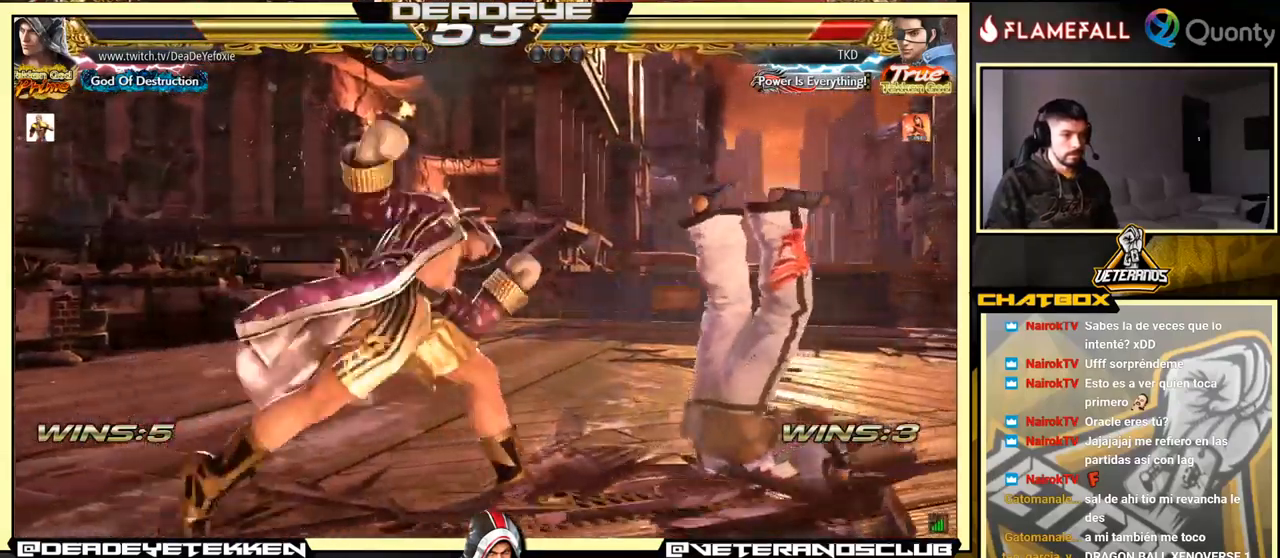
{"buttons": [], "left_stick": "center", "events": [[34, "TRIANGLE", "up"], [234, "left_stick", "center"]]}
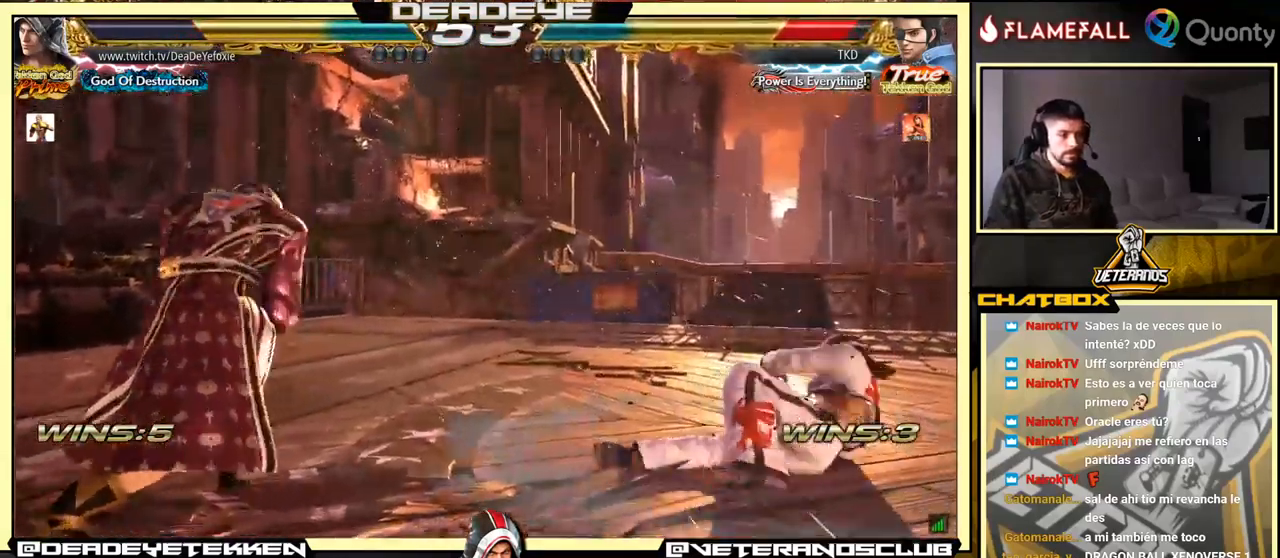
{"buttons": [], "left_stick": "center", "events": [[134, "left_stick", "right"], [417, "left_stick", "up"], [501, "left_stick", "center"]]}
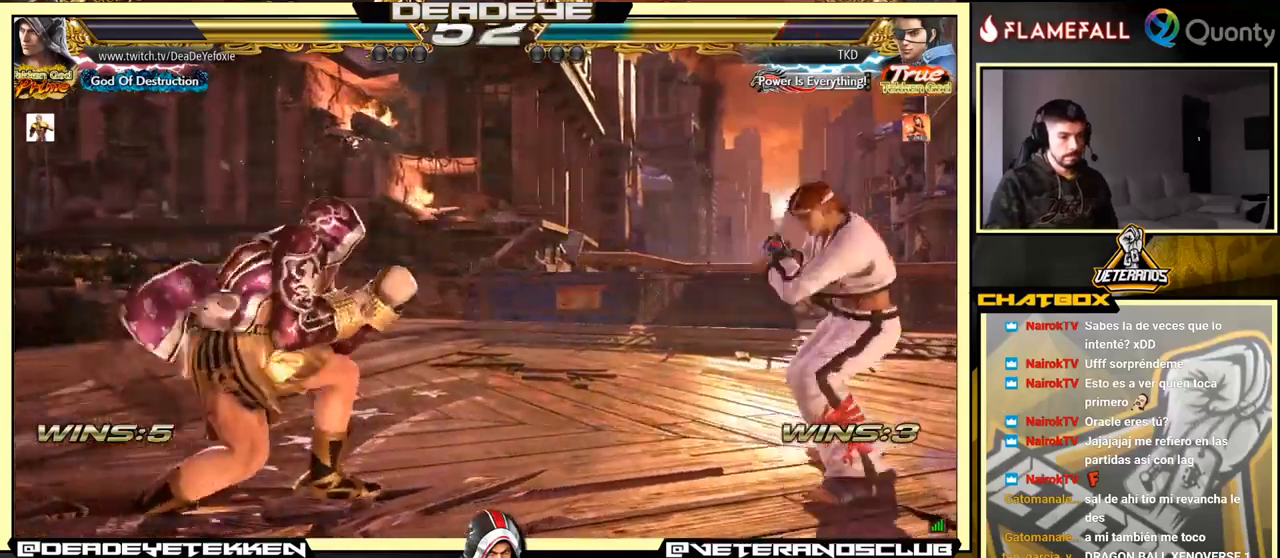
{"buttons": [], "left_stick": "right", "events": [[66, "left_stick", "left"], [150, "left_stick", "center"], [200, "left_stick", "left"], [266, "left_stick", "center"], [333, "left_stick", "up"], [383, "left_stick", "center"], [500, "left_stick", "right"]]}
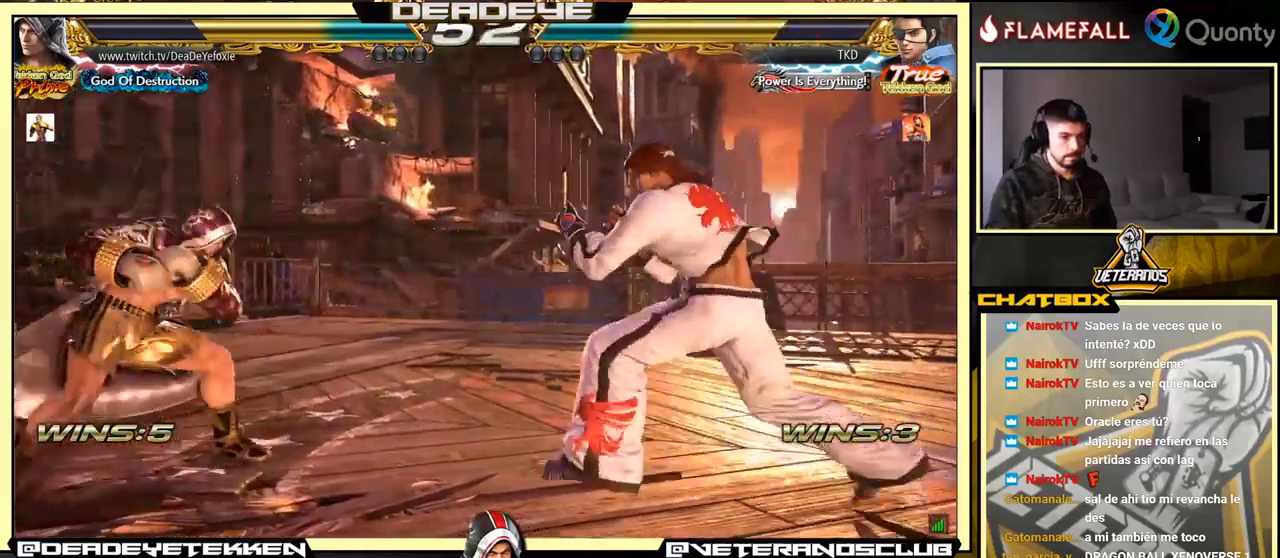
{"buttons": [], "left_stick": "left", "events": [[50, "left_stick", "center"], [183, "left_stick", "left"], [300, "left_stick", "center"], [350, "left_stick", "left"]]}
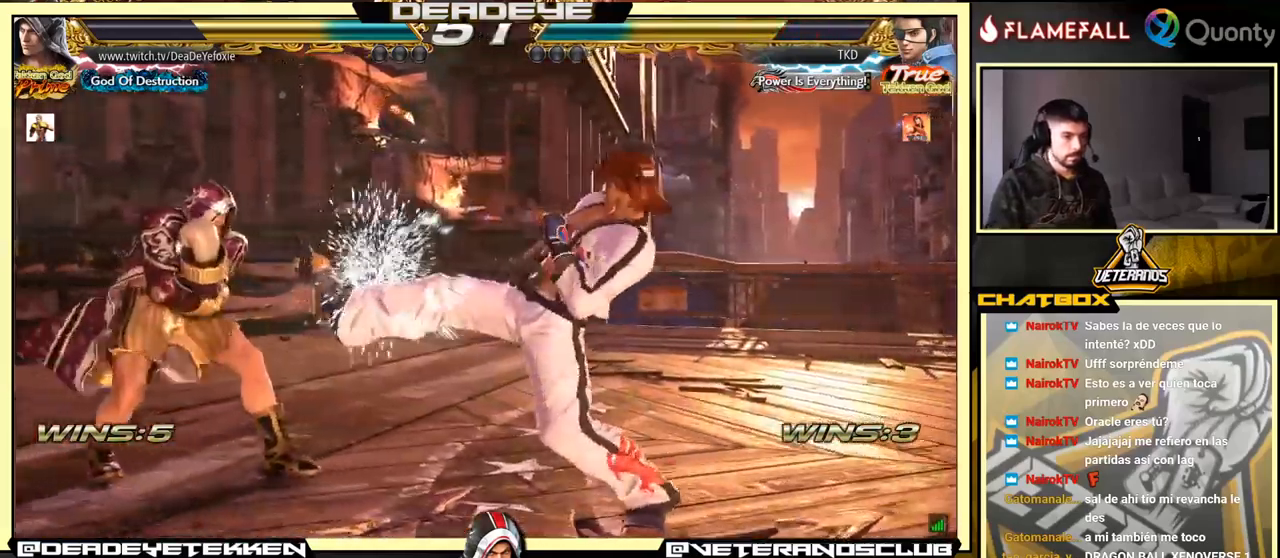
{"buttons": [], "left_stick": "right", "events": [[33, "left_stick", "center"], [133, "left_stick", "up"], [183, "left_stick", "center"], [350, "left_stick", "right"], [433, "left_stick", "center"], [483, "left_stick", "right"]]}
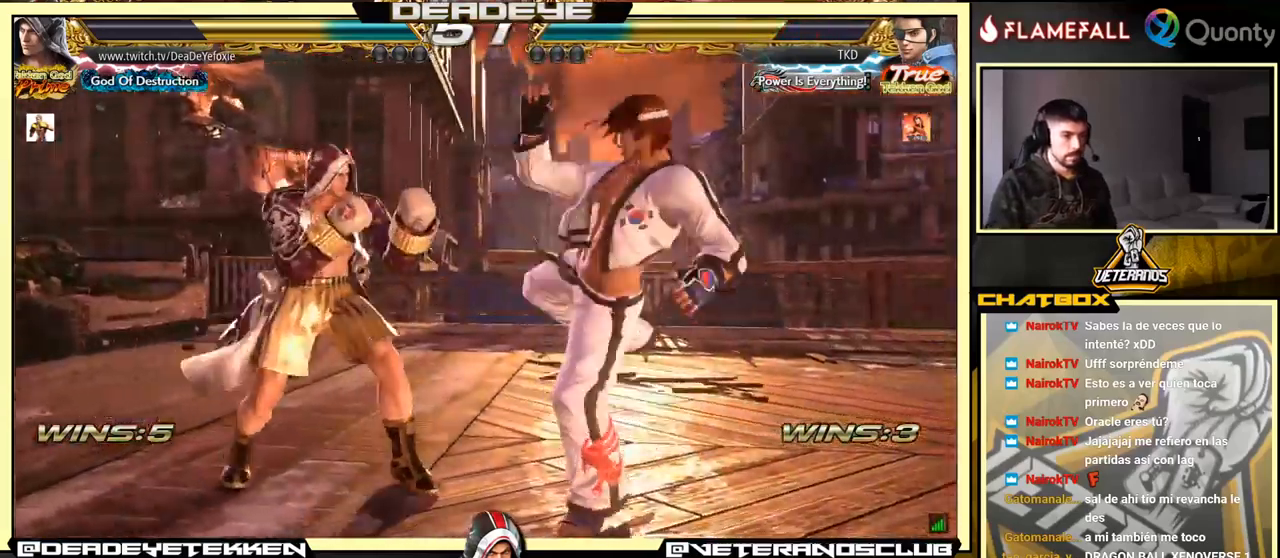
{"buttons": [], "left_stick": "center", "events": [[100, "left_stick", "left"], [450, "left_stick", "center"]]}
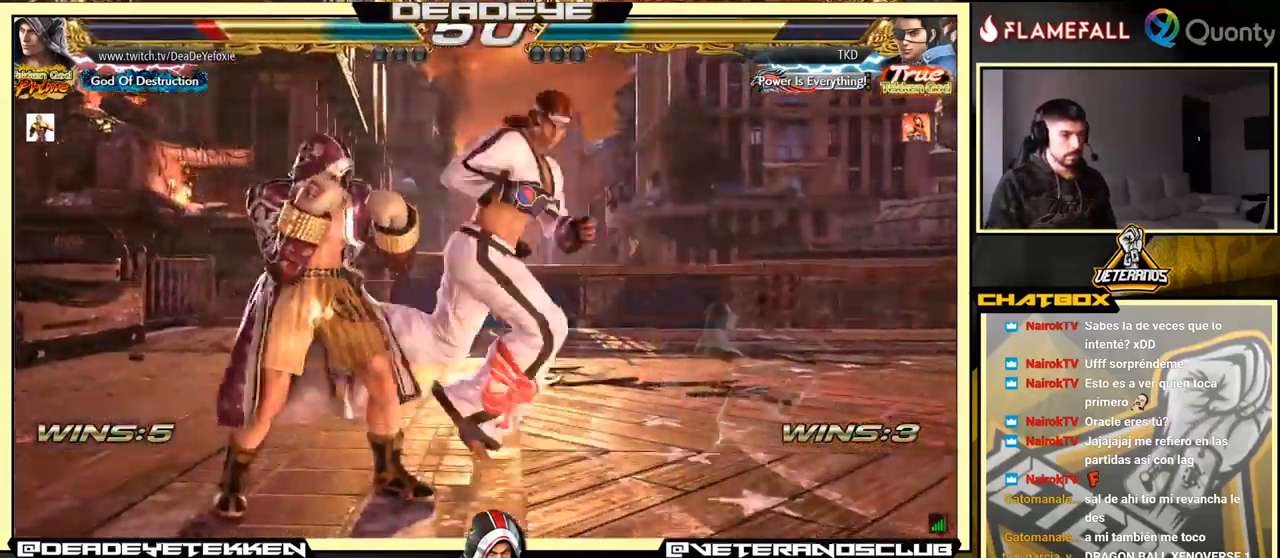
{"buttons": [], "left_stick": "right", "events": [[33, "left_stick", "left"], [166, "left_stick", "center"], [333, "SQUARE", "down"], [383, "SQUARE", "up"], [466, "SQUARE", "down"], [500, "SQUARE", "up"], [500, "left_stick", "right"]]}
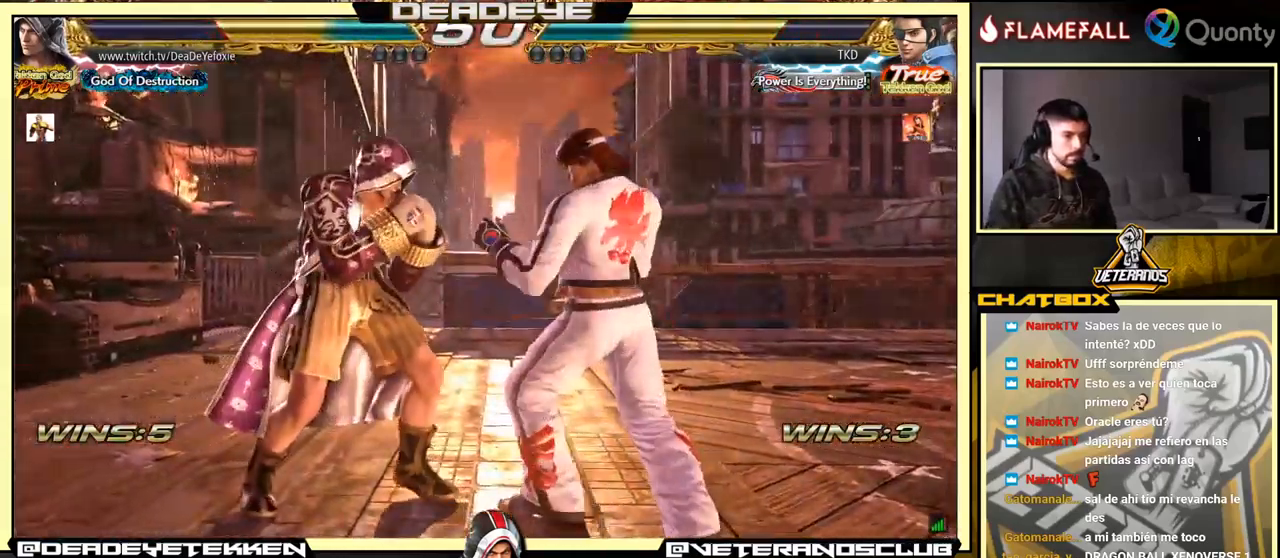
{"buttons": ["CROSS"], "left_stick": "right", "events": [[100, "SQUARE", "down"], [166, "SQUARE", "up"], [233, "TRIANGLE", "down"], [333, "TRIANGLE", "up"], [350, "CROSS", "down"]]}
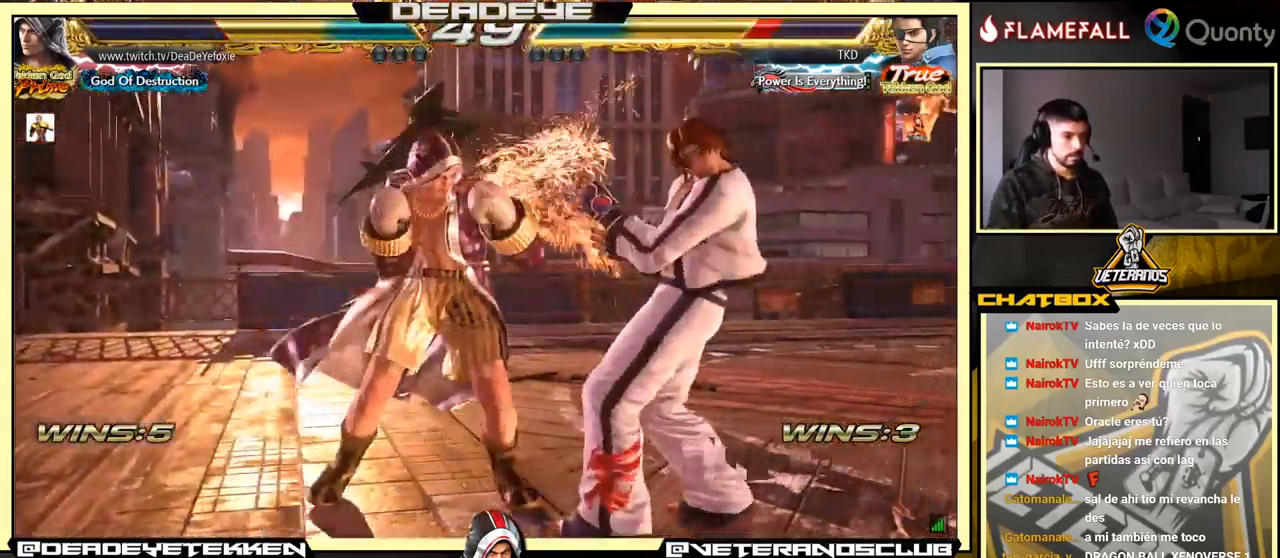
{"buttons": [], "left_stick": "down-left", "events": [[366, "CROSS", "up"], [366, "left_stick", "down-left"]]}
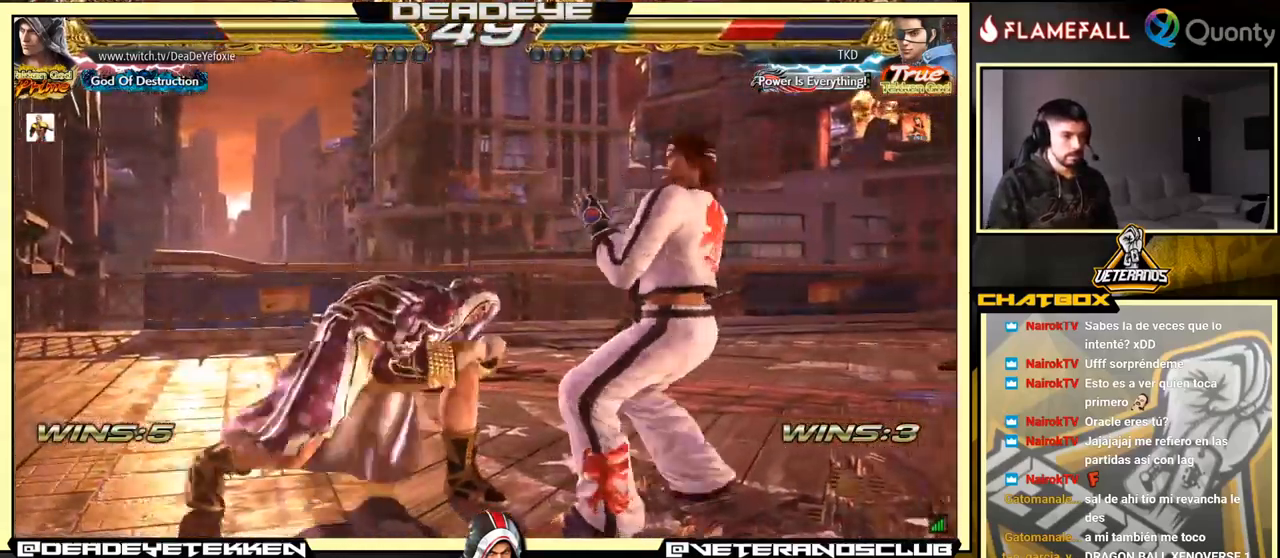
{"buttons": [], "left_stick": "center", "events": [[33, "left_stick", "center"]]}
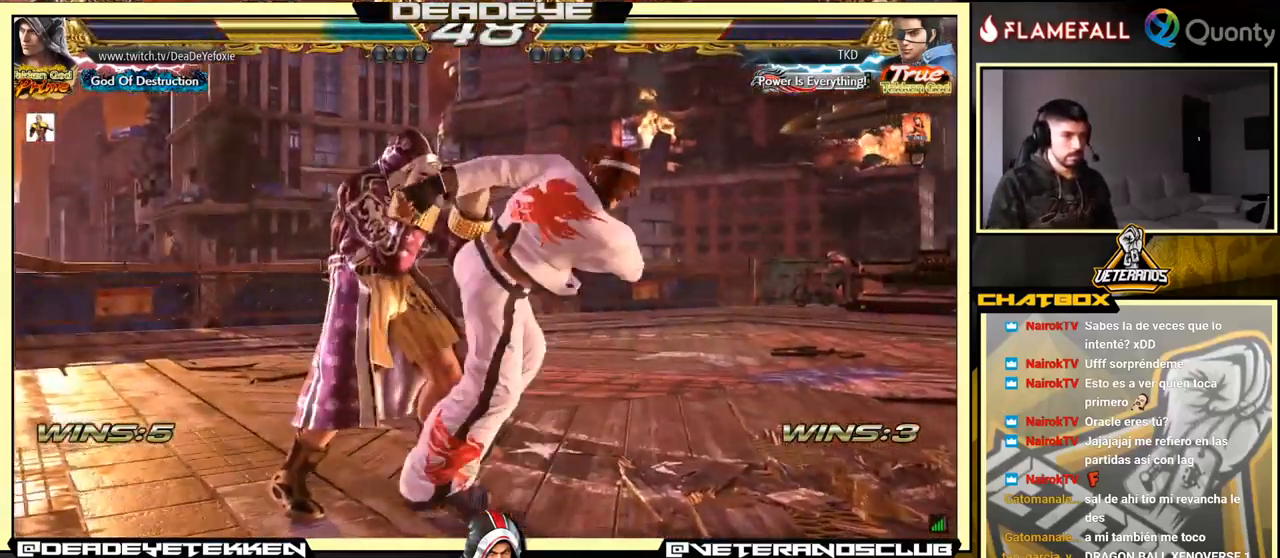
{"buttons": ["SQUARE"], "left_stick": "center", "events": [[333, "SQUARE", "down"], [350, "SQUARE", "up"], [450, "SQUARE", "down"]]}
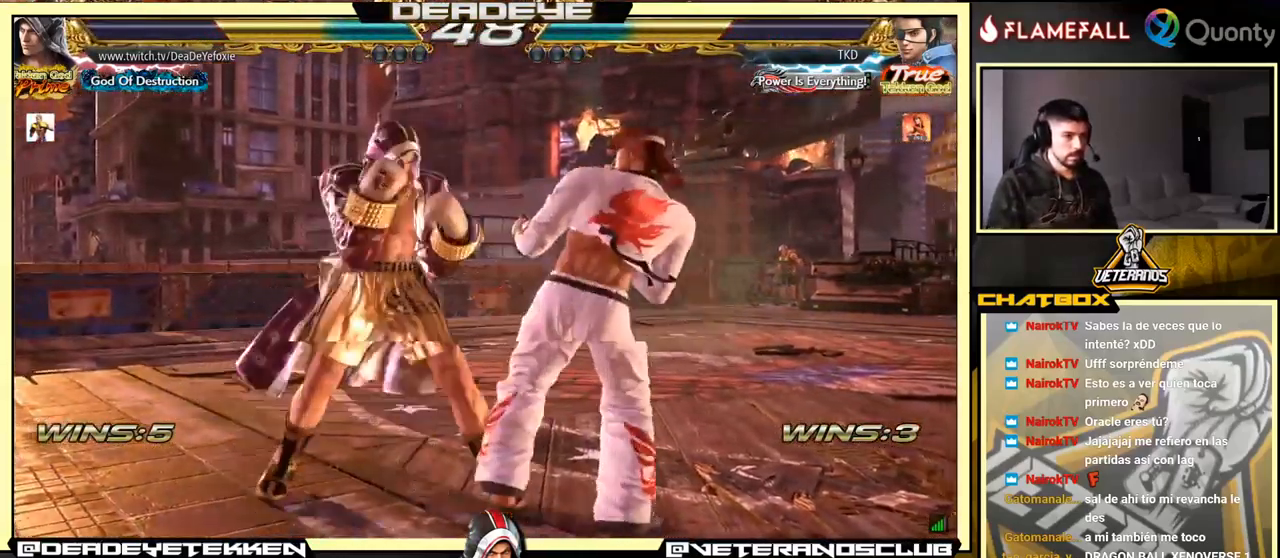
{"buttons": ["CROSS"], "left_stick": "right", "events": [[33, "SQUARE", "up"], [33, "left_stick", "right"], [100, "TRIANGLE", "down"], [183, "TRIANGLE", "up"], [267, "CROSS", "down"]]}
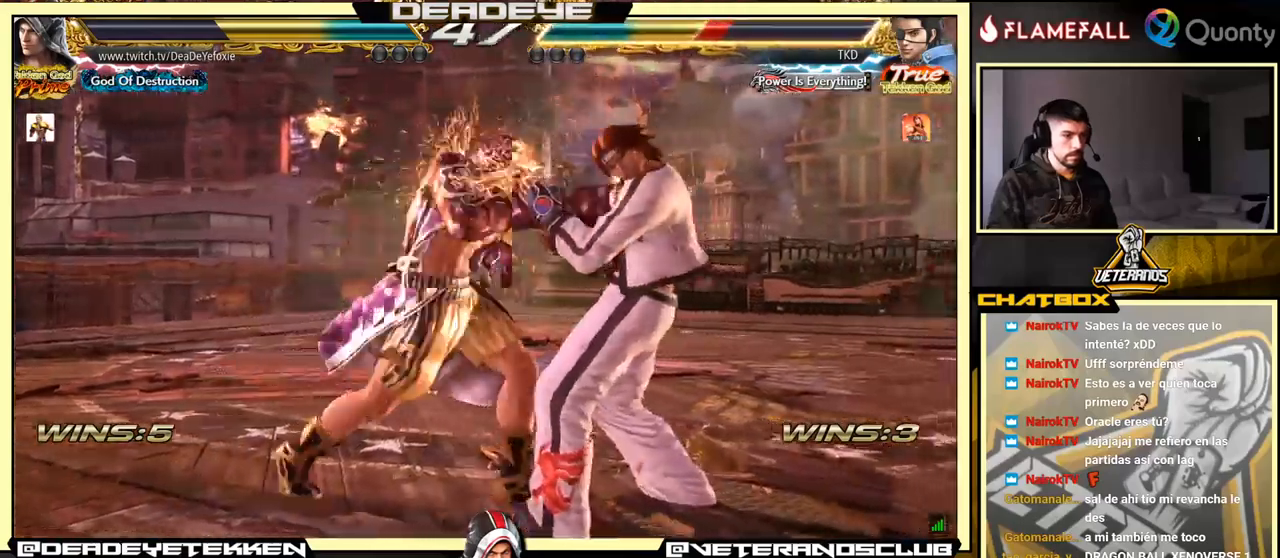
{"buttons": ["TRIANGLE"], "left_stick": "right", "events": [[217, "CROSS", "up"], [217, "left_stick", "down-left"], [400, "left_stick", "center"], [450, "TRIANGLE", "down"], [483, "left_stick", "right"]]}
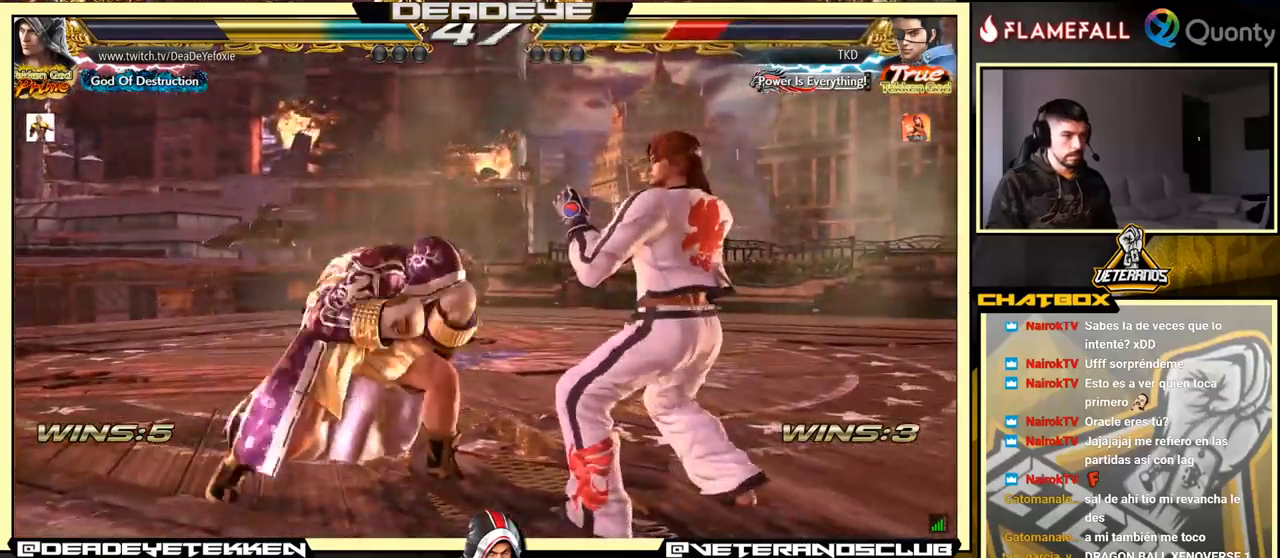
{"buttons": [], "left_stick": "down-left", "events": [[33, "TRIANGLE", "up"], [83, "CROSS", "down"], [183, "CROSS", "up"], [267, "left_stick", "down-left"]]}
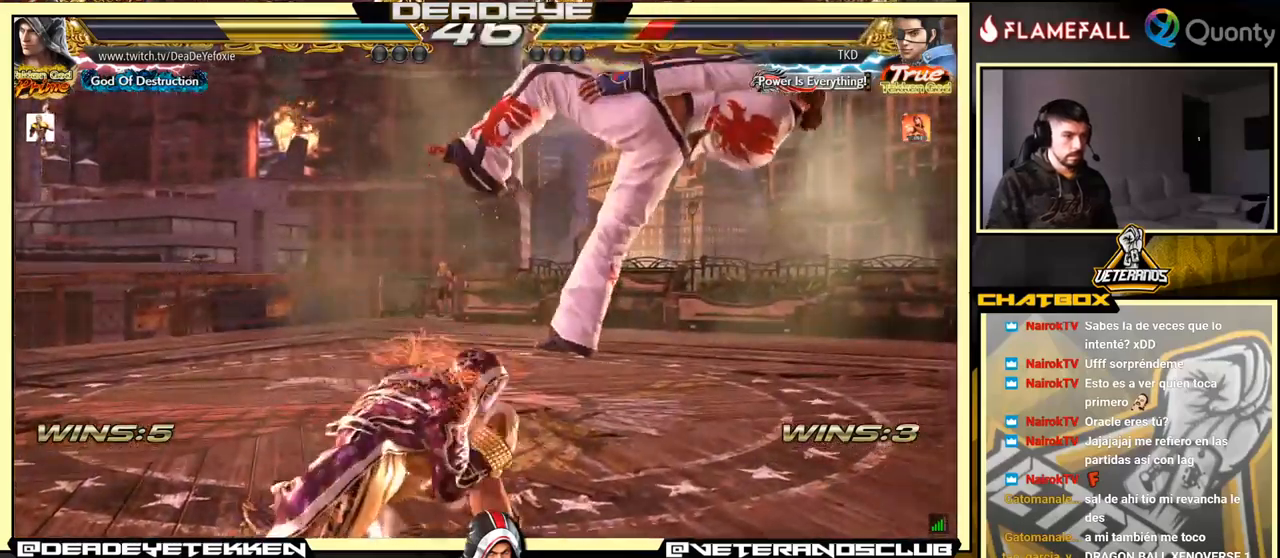
{"buttons": [], "left_stick": "right", "events": [[117, "left_stick", "center"], [167, "SQUARE", "down"], [217, "SQUARE", "up"], [450, "left_stick", "right"]]}
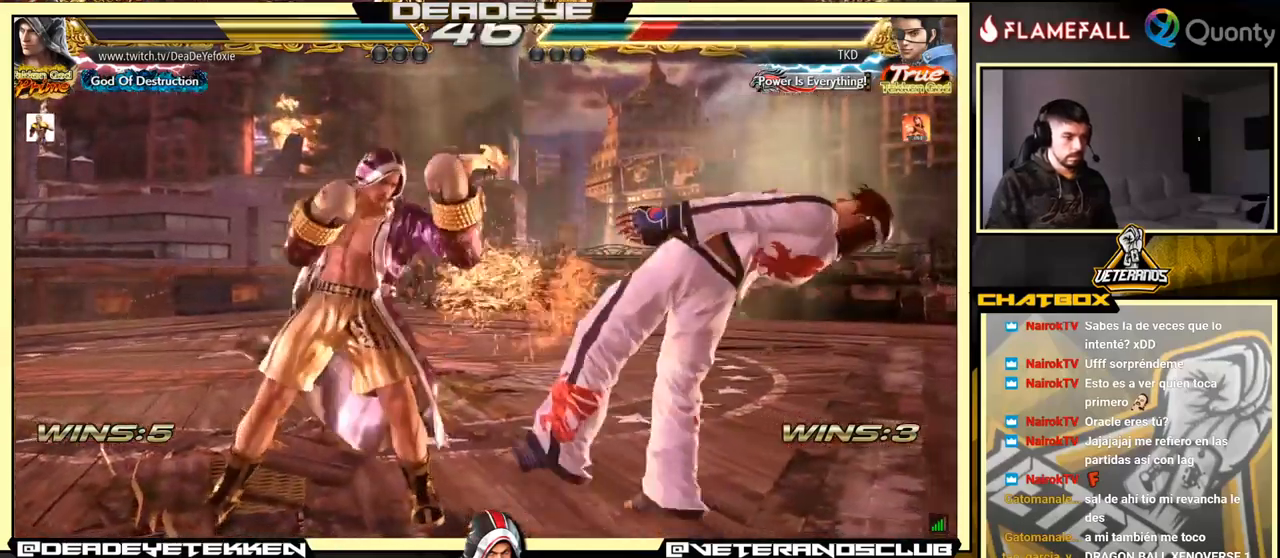
{"buttons": [], "left_stick": "left", "events": [[150, "TRIANGLE", "down"], [250, "SQUARE", "down"], [283, "TRIANGLE", "up"], [317, "left_stick", "center"], [383, "left_stick", "left"], [450, "SQUARE", "up"]]}
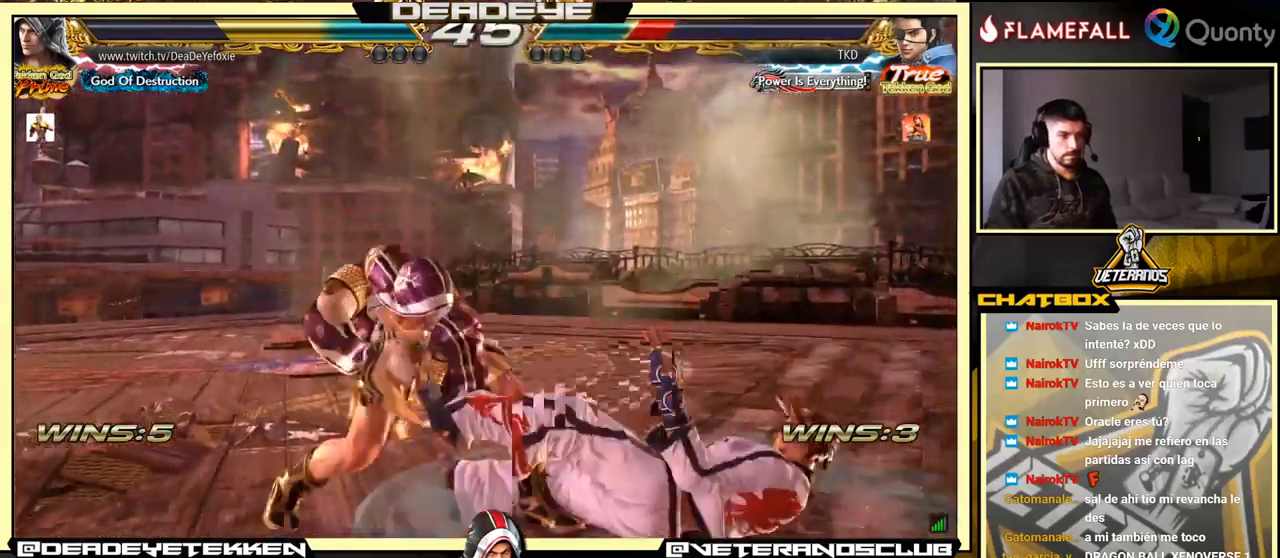
{"buttons": ["CROSS", "TRIANGLE"], "left_stick": "right", "events": [[383, "left_stick", "right"], [400, "CROSS", "down"], [483, "TRIANGLE", "down"]]}
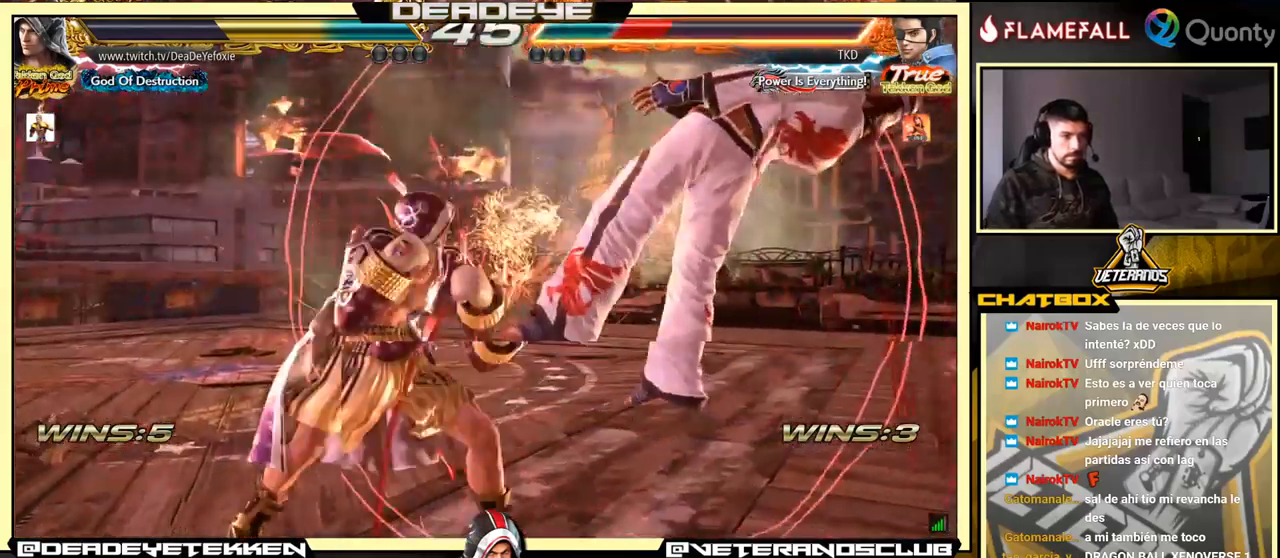
{"buttons": ["CROSS"], "left_stick": "right", "events": [[100, "TRIANGLE", "up"]]}
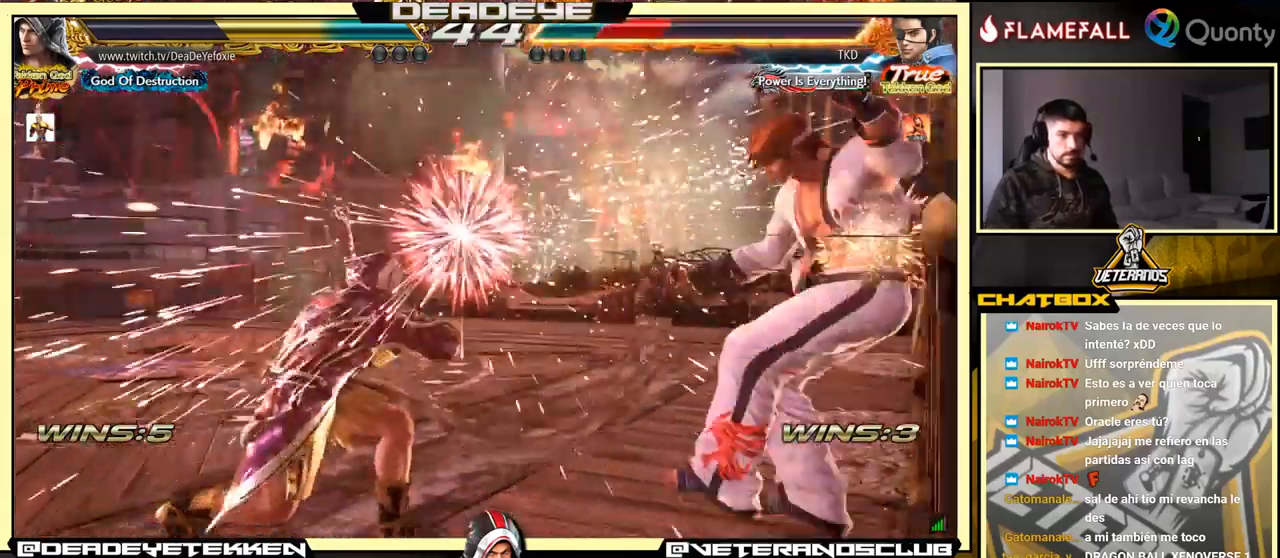
{"buttons": ["CROSS", "SQUARE"], "left_stick": "right", "events": [[433, "SQUARE", "down"]]}
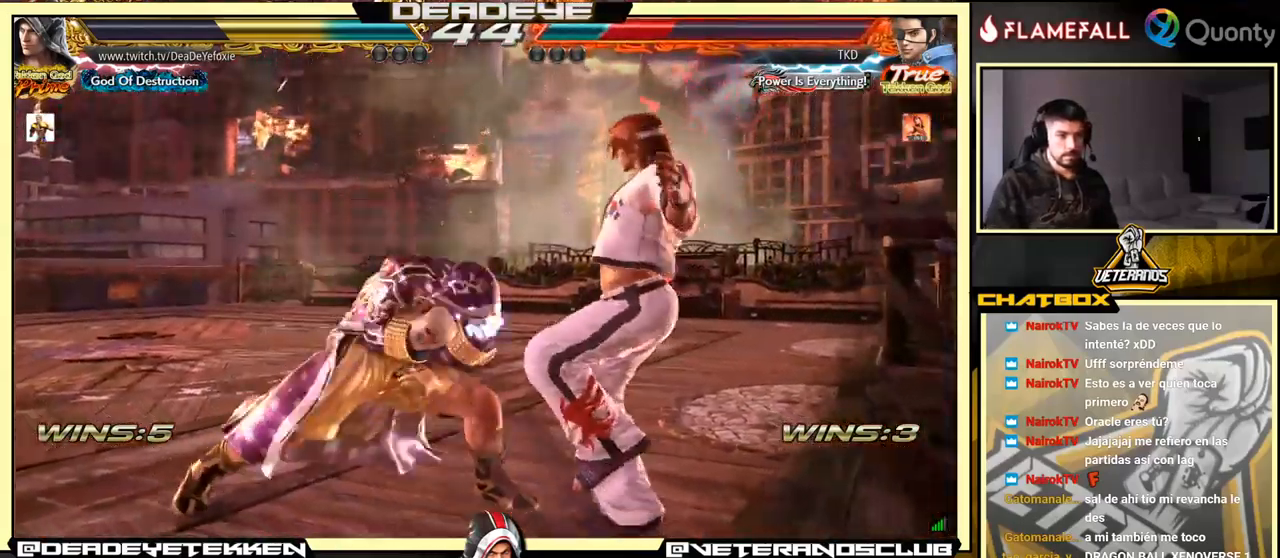
{"buttons": [], "left_stick": "down-right", "events": [[83, "CROSS", "up"], [117, "SQUARE", "up"], [150, "left_stick", "center"], [433, "left_stick", "down-right"]]}
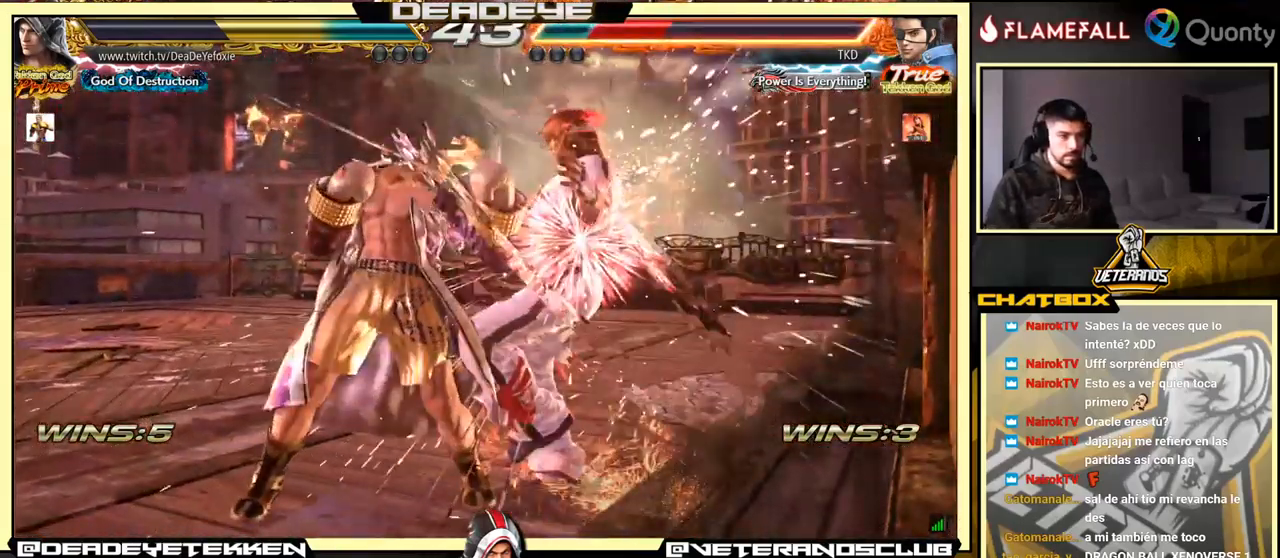
{"buttons": ["R1"], "left_stick": "down-right", "events": [[83, "R1", "down"]]}